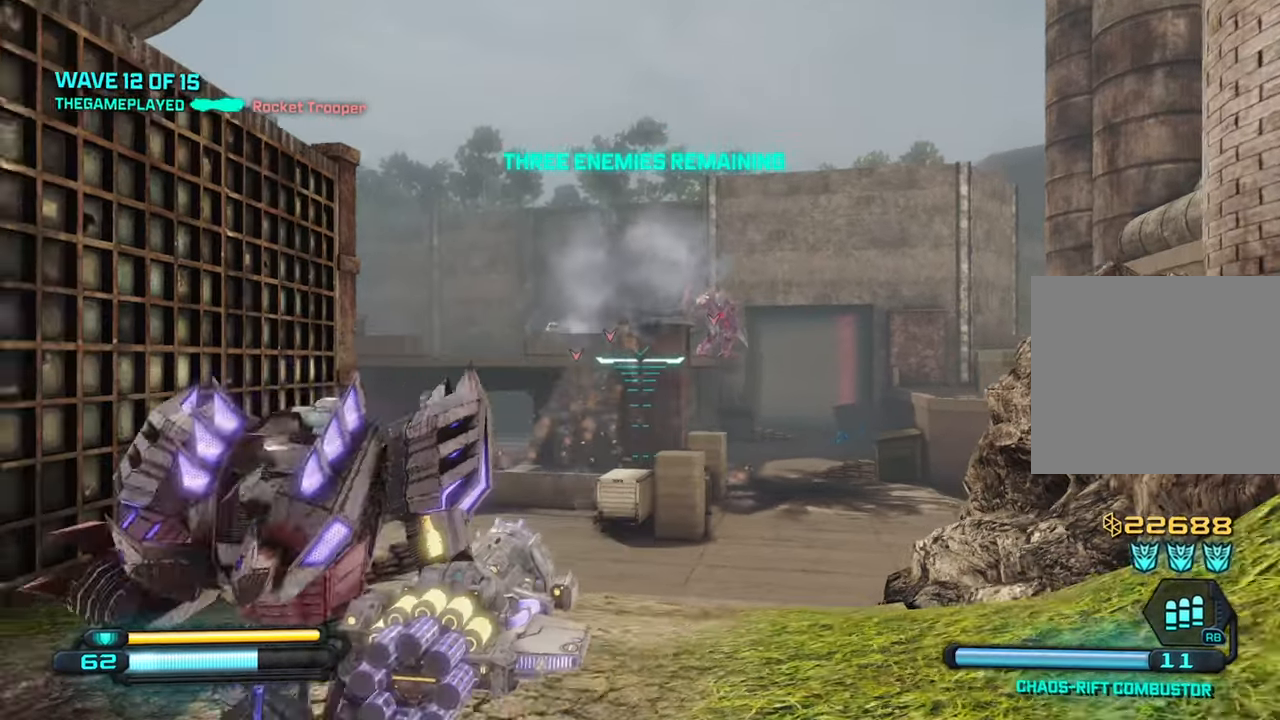
Gameplay with a controller (PlayStation layout); each line is a JSON object with the inputs held at the frame after it. "events" lists button and stick changes between this image and that frame as [ms after this image, input, new state], when the widget could be followed in between.
{"buttons": [], "left_stick": "up-left", "right_stick": "up", "events": [[67, "right_stick", "up"]]}
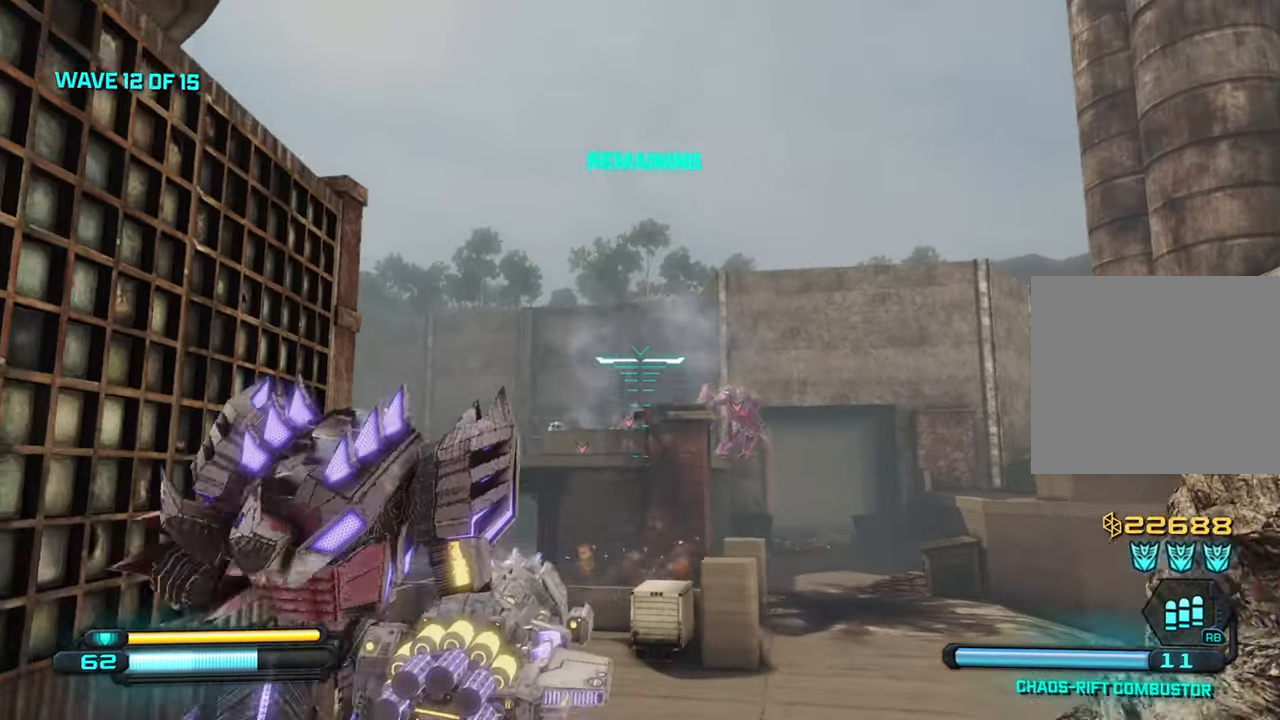
{"buttons": ["R2"], "left_stick": "up-right", "right_stick": "down-left", "events": [[250, "right_stick", "left"], [300, "right_stick", "down-left"], [366, "R2", "down"], [366, "left_stick", "up"], [500, "left_stick", "up-right"]]}
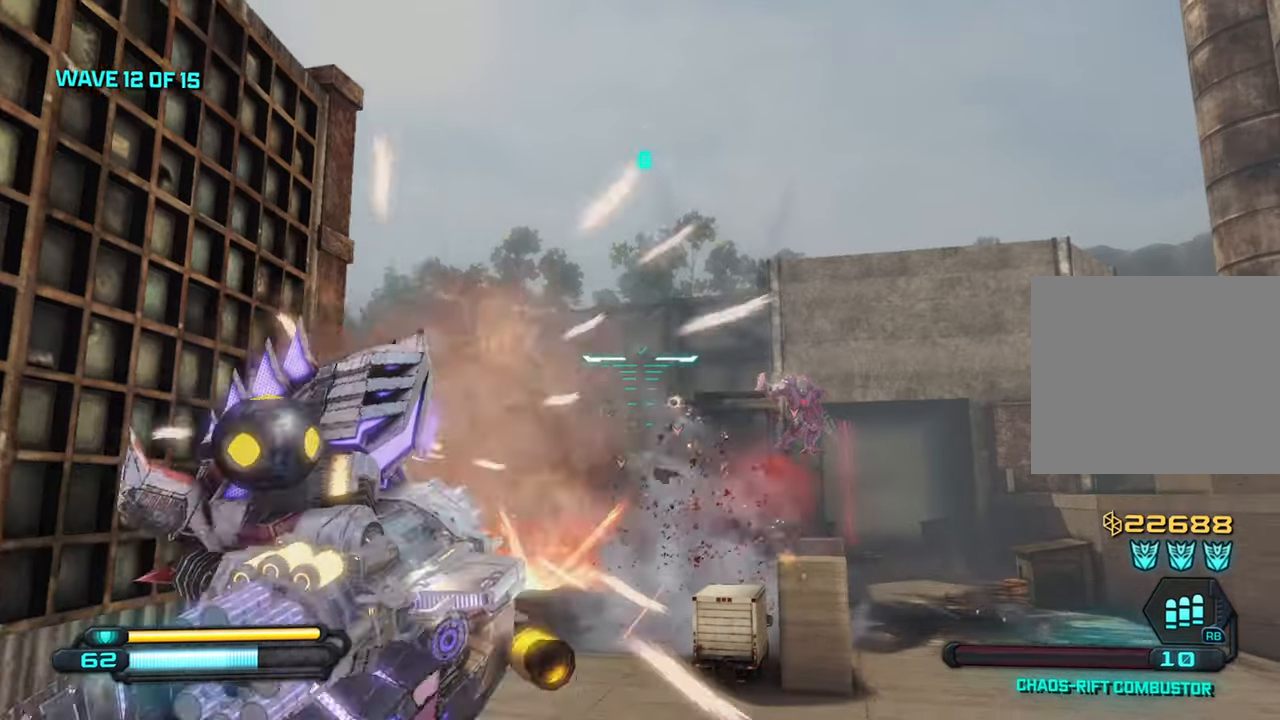
{"buttons": [], "left_stick": "right", "right_stick": "down-left", "events": [[16, "R2", "up"], [16, "right_stick", "down"], [233, "left_stick", "right"], [500, "right_stick", "down-left"]]}
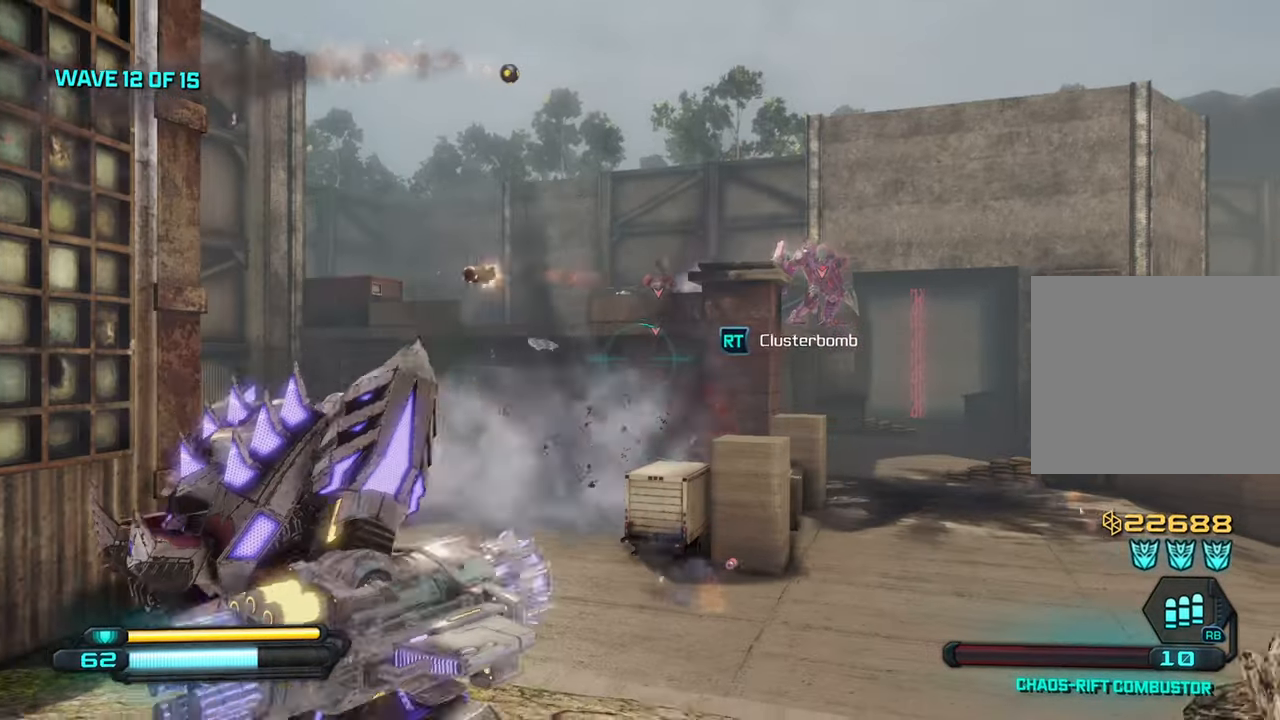
{"buttons": [], "left_stick": "up", "right_stick": "center", "events": [[66, "left_stick", "up-right"], [300, "right_stick", "center"], [350, "left_stick", "up"]]}
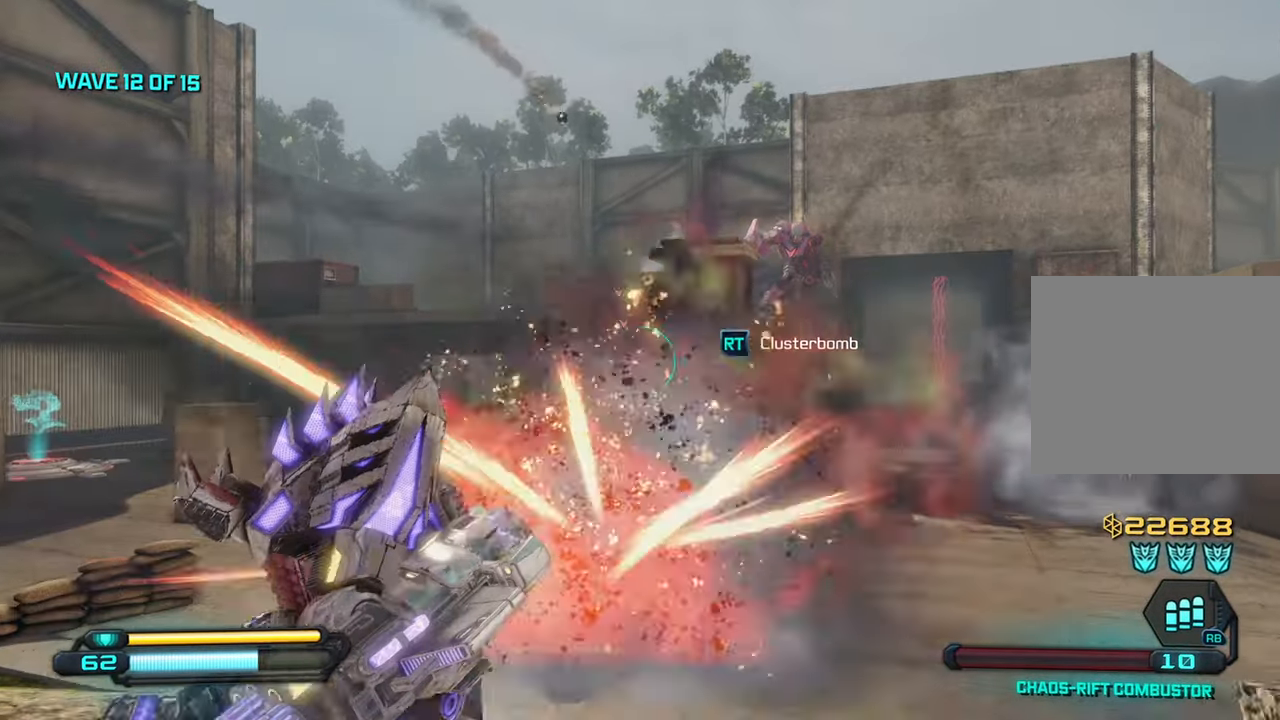
{"buttons": ["R2"], "left_stick": "down-left", "right_stick": "left", "events": [[183, "left_stick", "up-right"], [400, "left_stick", "down-left"], [433, "right_stick", "left"], [450, "R2", "down"]]}
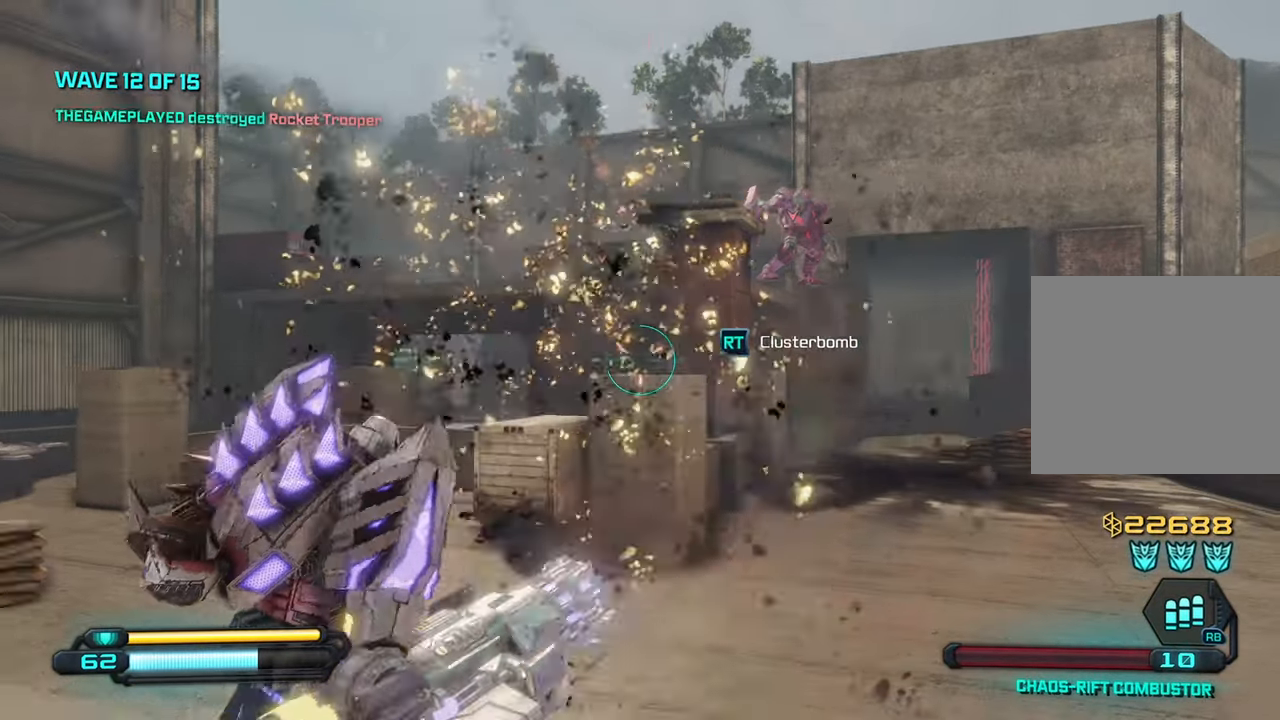
{"buttons": [], "left_stick": "up-right", "right_stick": "center", "events": [[83, "R2", "up"], [83, "right_stick", "center"], [383, "left_stick", "up-right"]]}
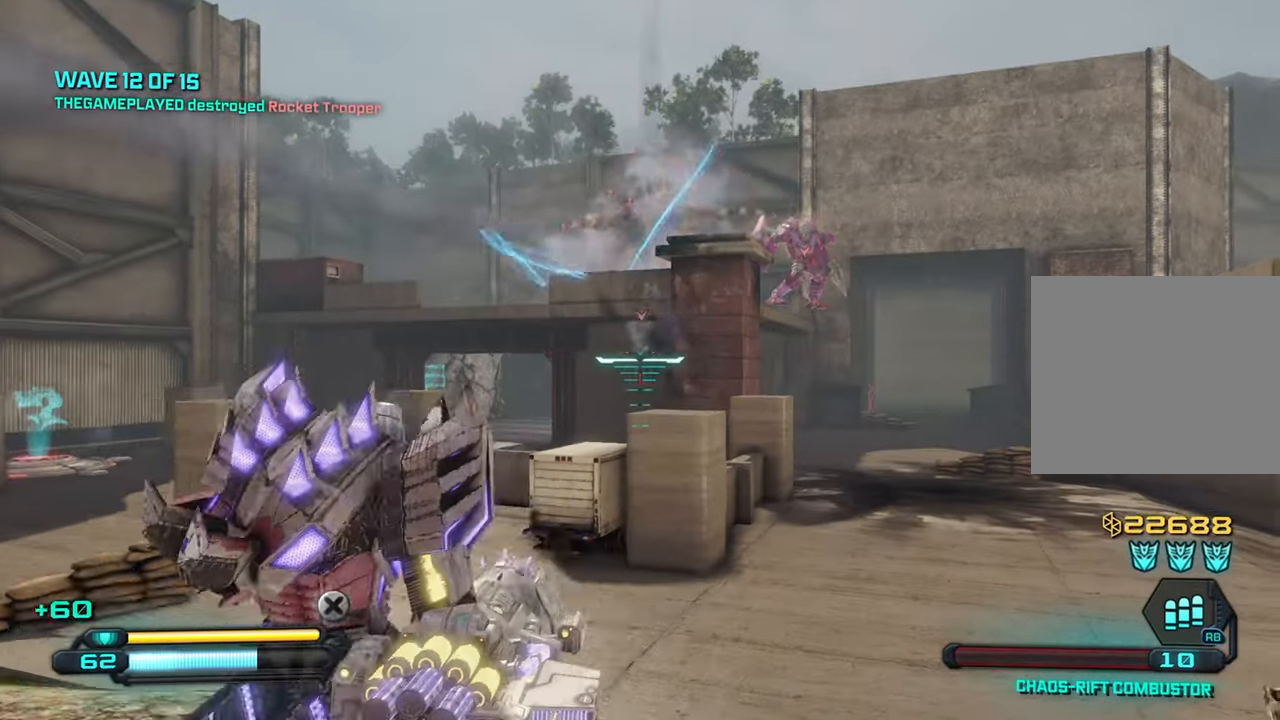
{"buttons": [], "left_stick": "down", "right_stick": "center", "events": [[50, "right_stick", "left"], [133, "right_stick", "right"], [283, "right_stick", "center"], [433, "left_stick", "down"]]}
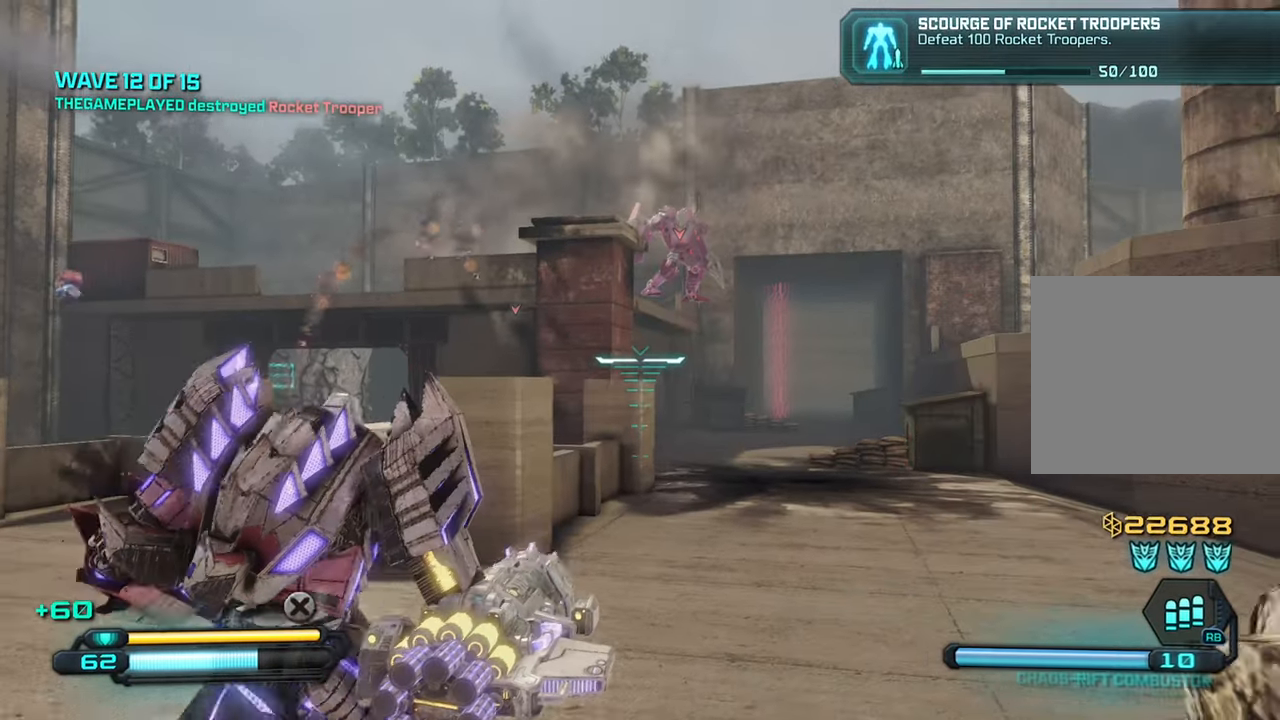
{"buttons": [], "left_stick": "up-left", "right_stick": "up", "events": [[50, "right_stick", "up"], [166, "left_stick", "right"], [216, "left_stick", "center"], [300, "left_stick", "left"], [500, "left_stick", "up-left"]]}
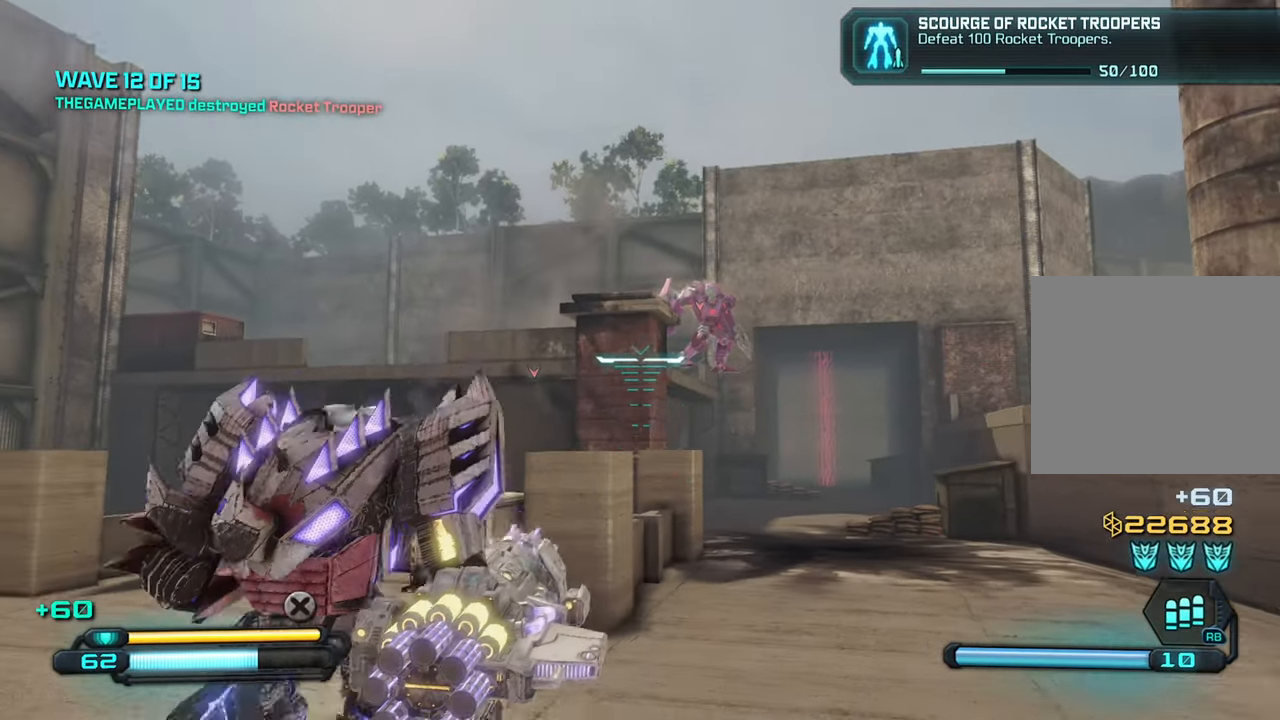
{"buttons": [], "left_stick": "up", "right_stick": "up", "events": [[433, "left_stick", "up"]]}
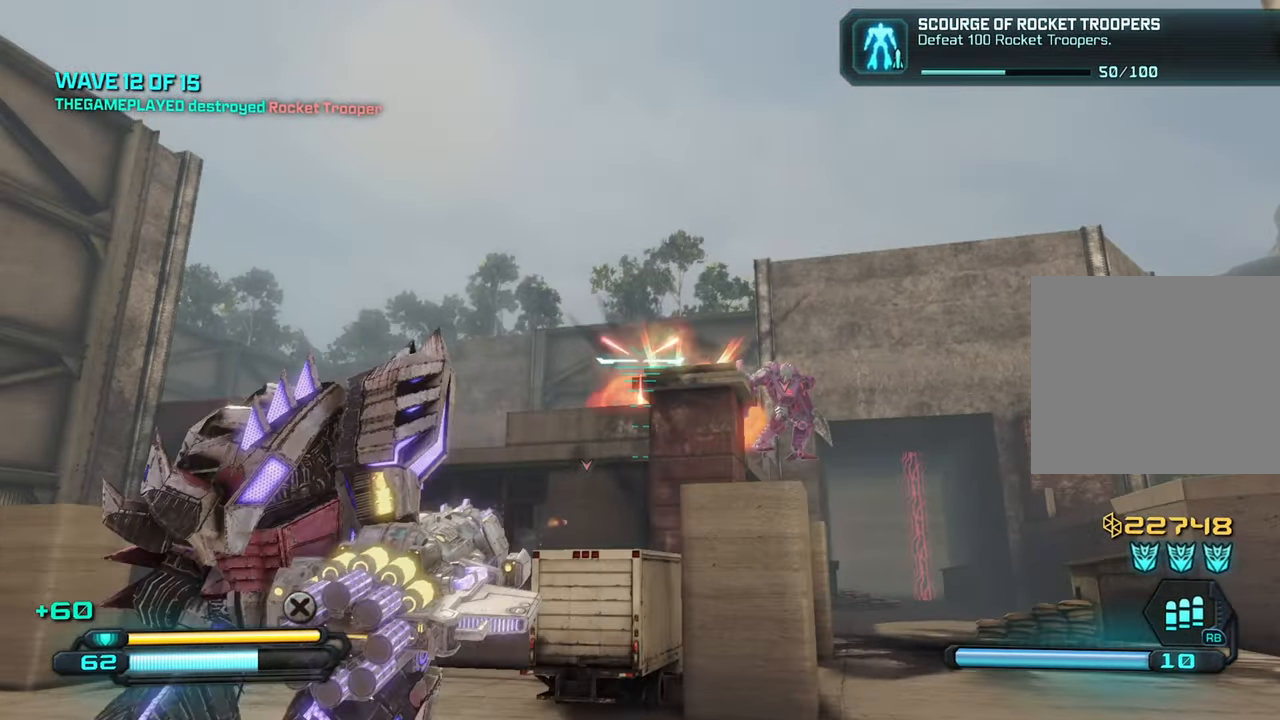
{"buttons": [], "left_stick": "down-right", "right_stick": "down", "events": [[83, "right_stick", "up-left"], [116, "R2", "down"], [200, "left_stick", "down-right"], [250, "right_stick", "center"], [266, "R2", "up"], [316, "right_stick", "down-left"], [433, "right_stick", "down"]]}
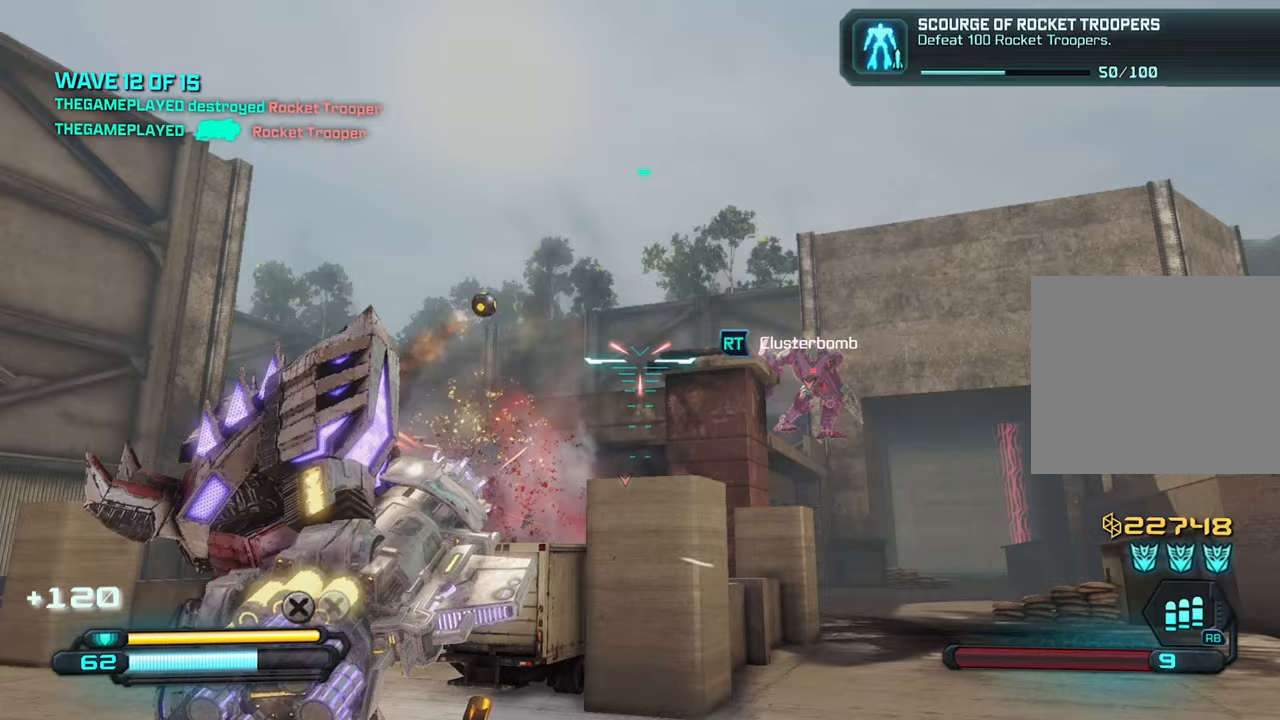
{"buttons": [], "left_stick": "up", "right_stick": "down", "events": [[17, "R1", "down"], [50, "right_stick", "center"], [150, "R1", "up"], [200, "right_stick", "down"], [217, "left_stick", "up-right"], [450, "left_stick", "up"]]}
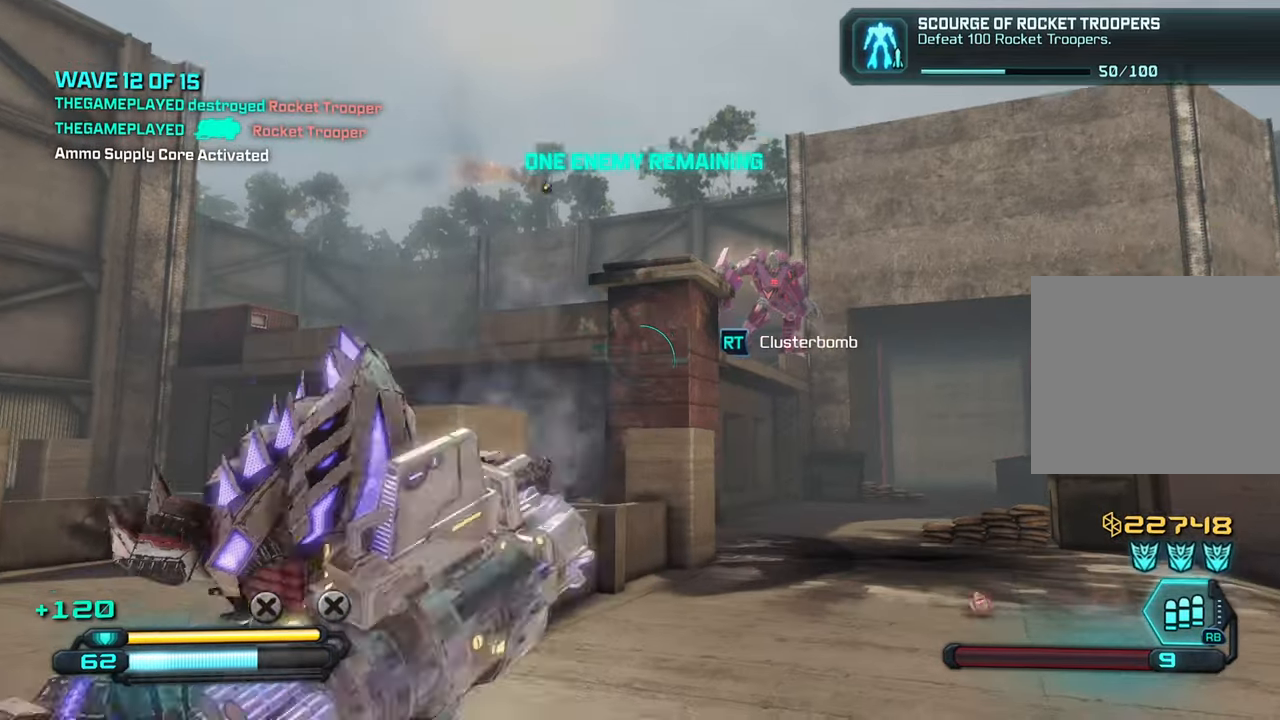
{"buttons": [], "left_stick": "down-left", "right_stick": "right", "events": [[250, "right_stick", "right"], [300, "left_stick", "down-right"], [417, "left_stick", "down-left"]]}
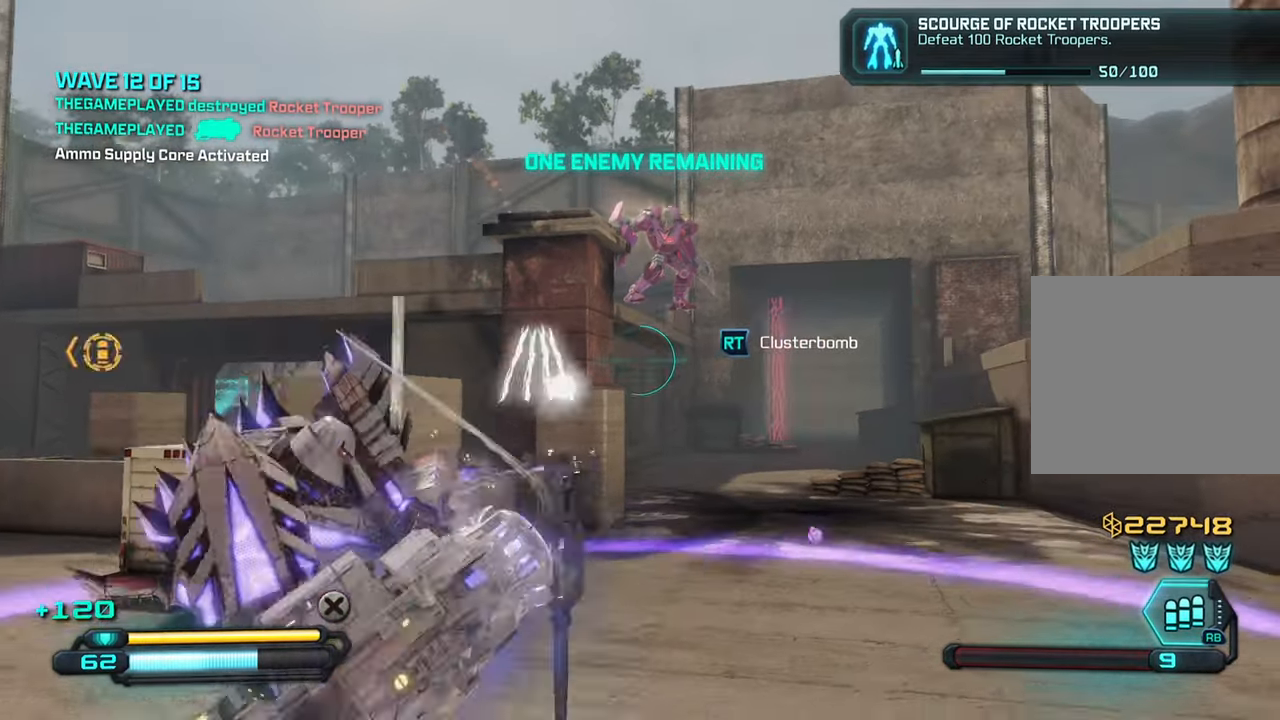
{"buttons": [], "left_stick": "right", "right_stick": "up", "events": [[33, "left_stick", "left"], [233, "right_stick", "up-right"], [450, "left_stick", "right"], [467, "right_stick", "up"]]}
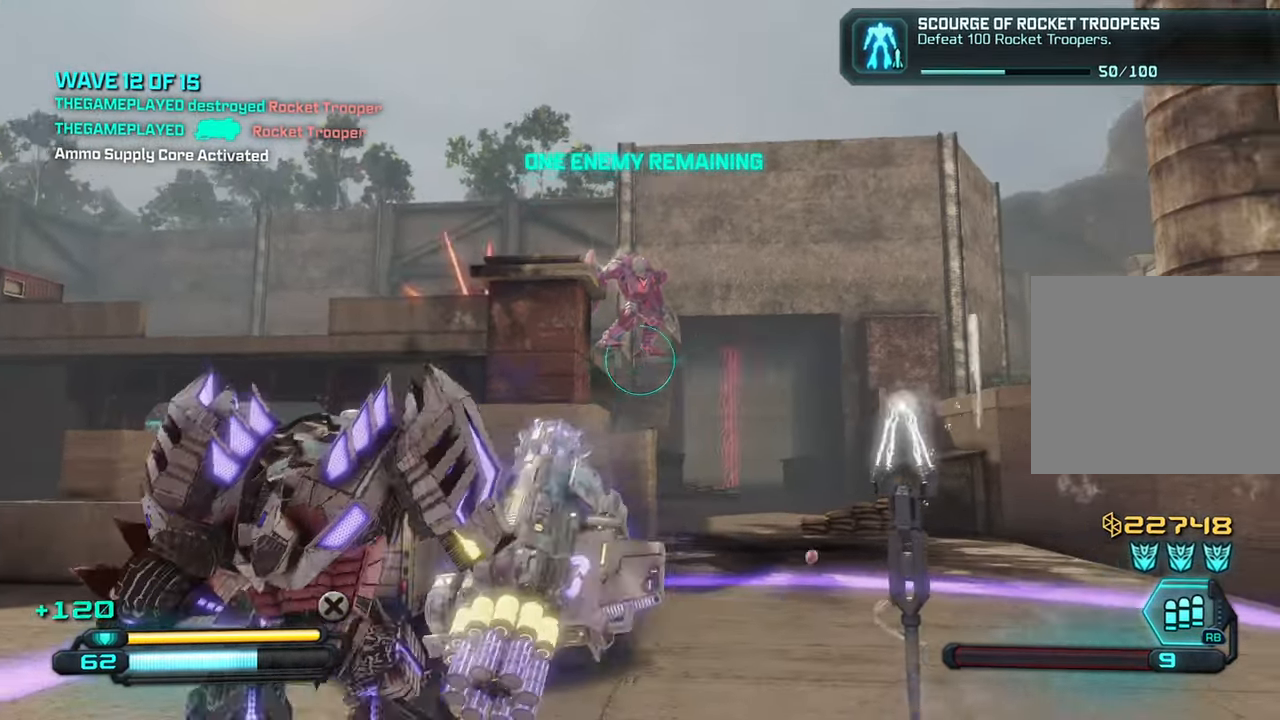
{"buttons": [], "left_stick": "up", "right_stick": "up-left", "events": [[183, "left_stick", "up-right"], [283, "left_stick", "up"], [300, "right_stick", "left"], [467, "right_stick", "up-left"]]}
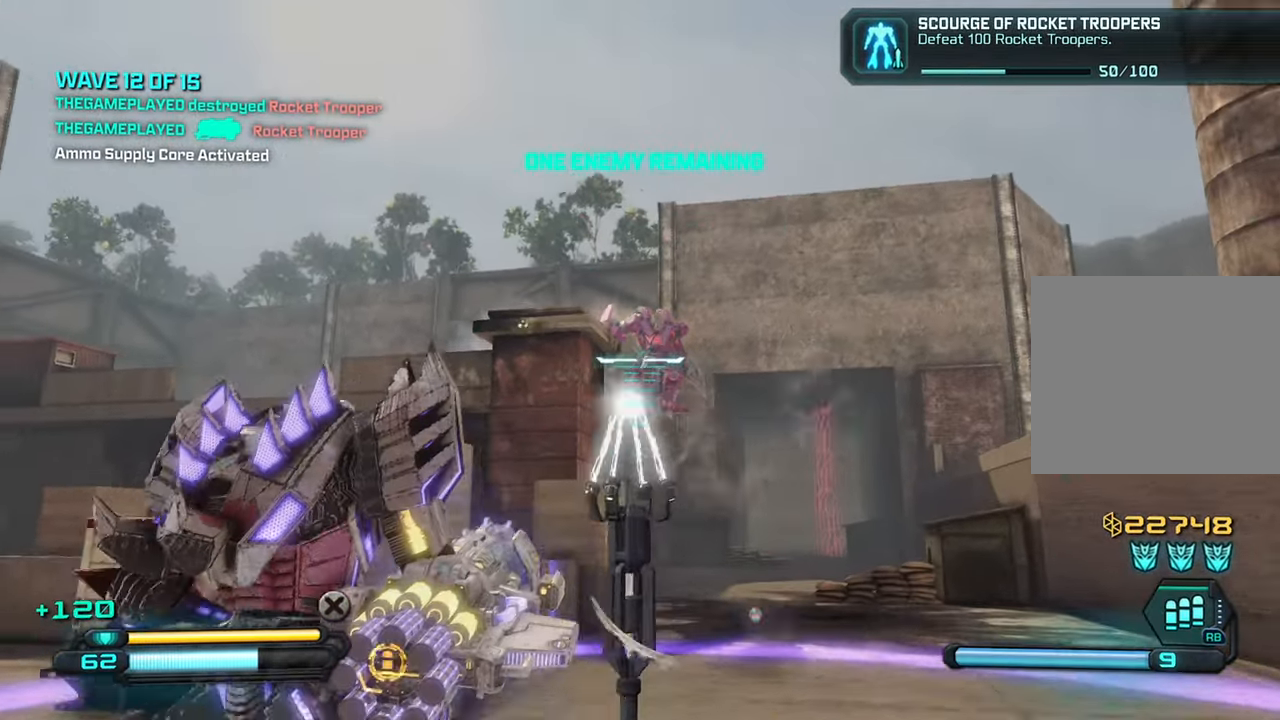
{"buttons": [], "left_stick": "up", "right_stick": "center", "events": [[483, "right_stick", "center"]]}
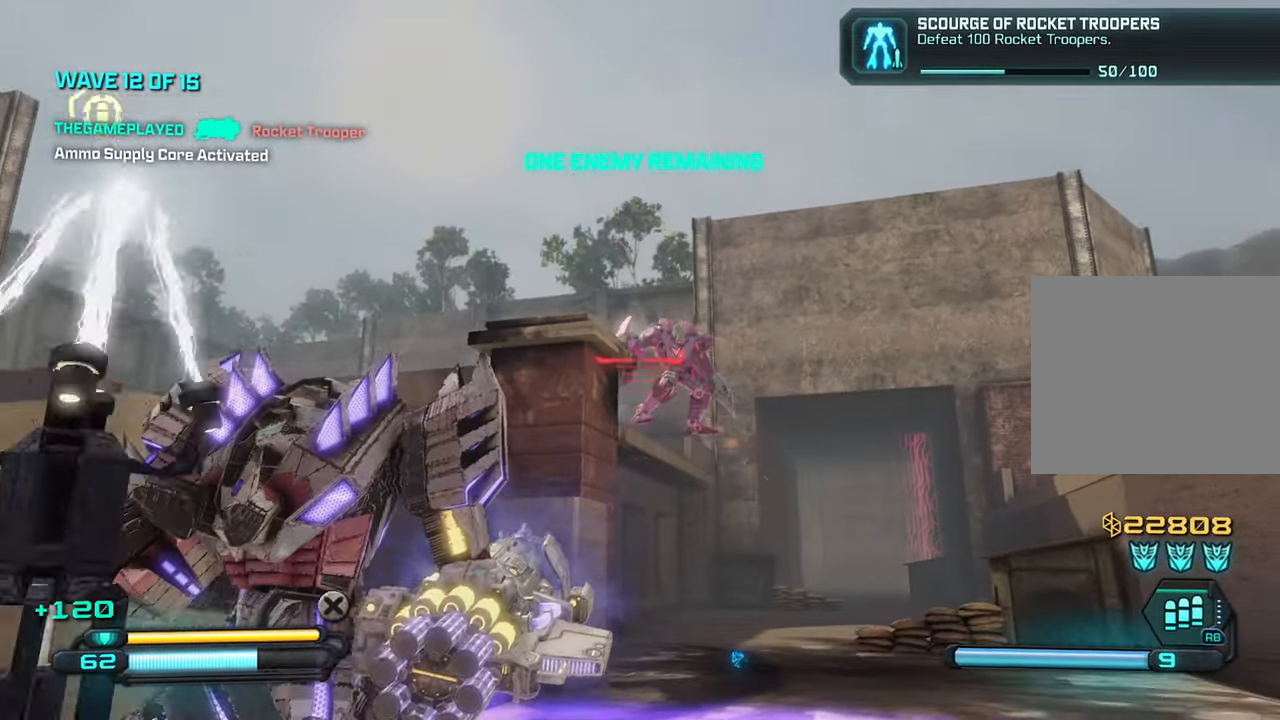
{"buttons": [], "left_stick": "up-right", "right_stick": "center", "events": [[167, "left_stick", "up-right"]]}
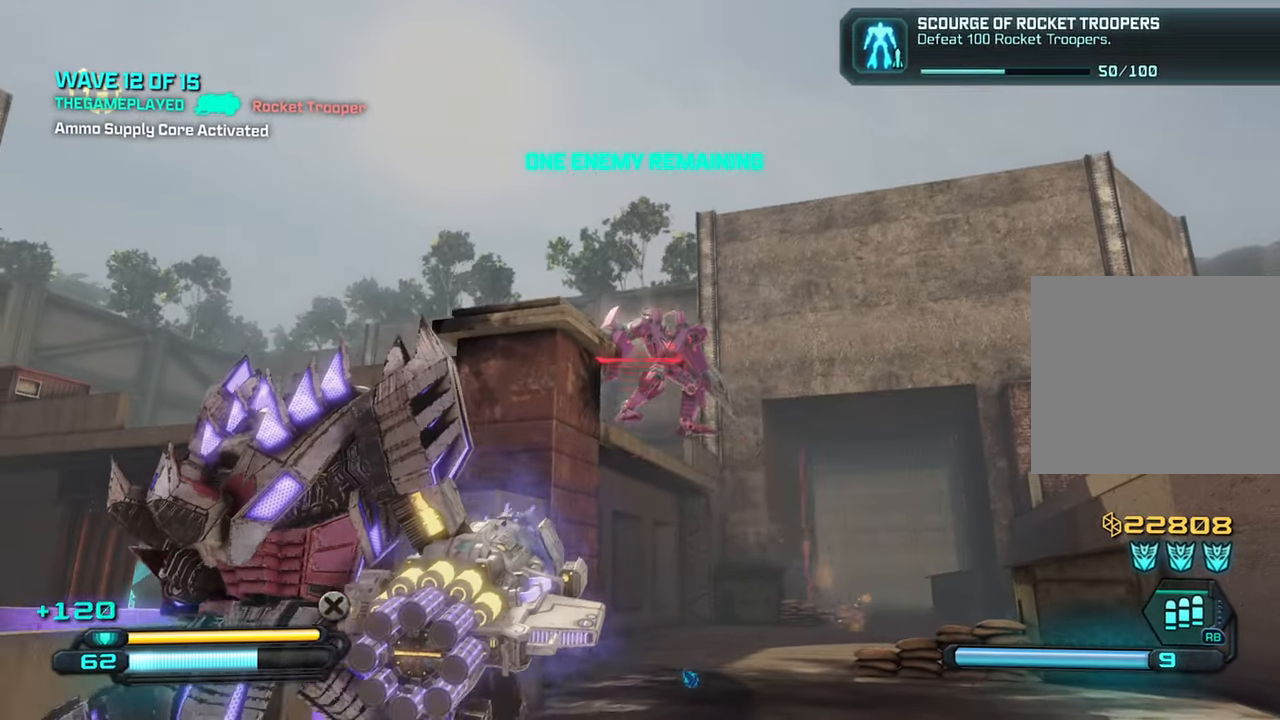
{"buttons": [], "left_stick": "up-right", "right_stick": "center", "events": [[117, "left_stick", "center"], [200, "left_stick", "down-right"], [300, "left_stick", "down-left"], [417, "left_stick", "up-left"], [500, "left_stick", "up-right"]]}
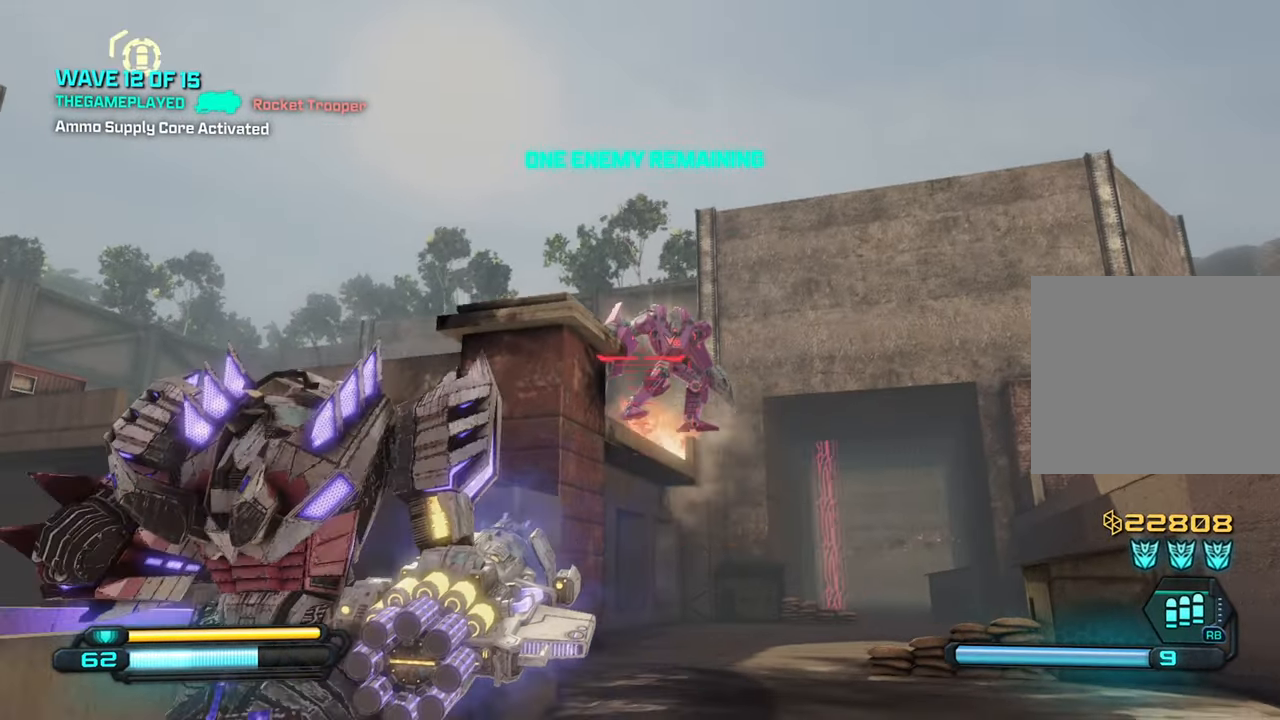
{"buttons": [], "left_stick": "down-left", "right_stick": "center", "events": [[100, "left_stick", "down"], [150, "right_stick", "right"], [167, "left_stick", "left"], [333, "left_stick", "right"], [433, "left_stick", "down-left"], [483, "right_stick", "center"]]}
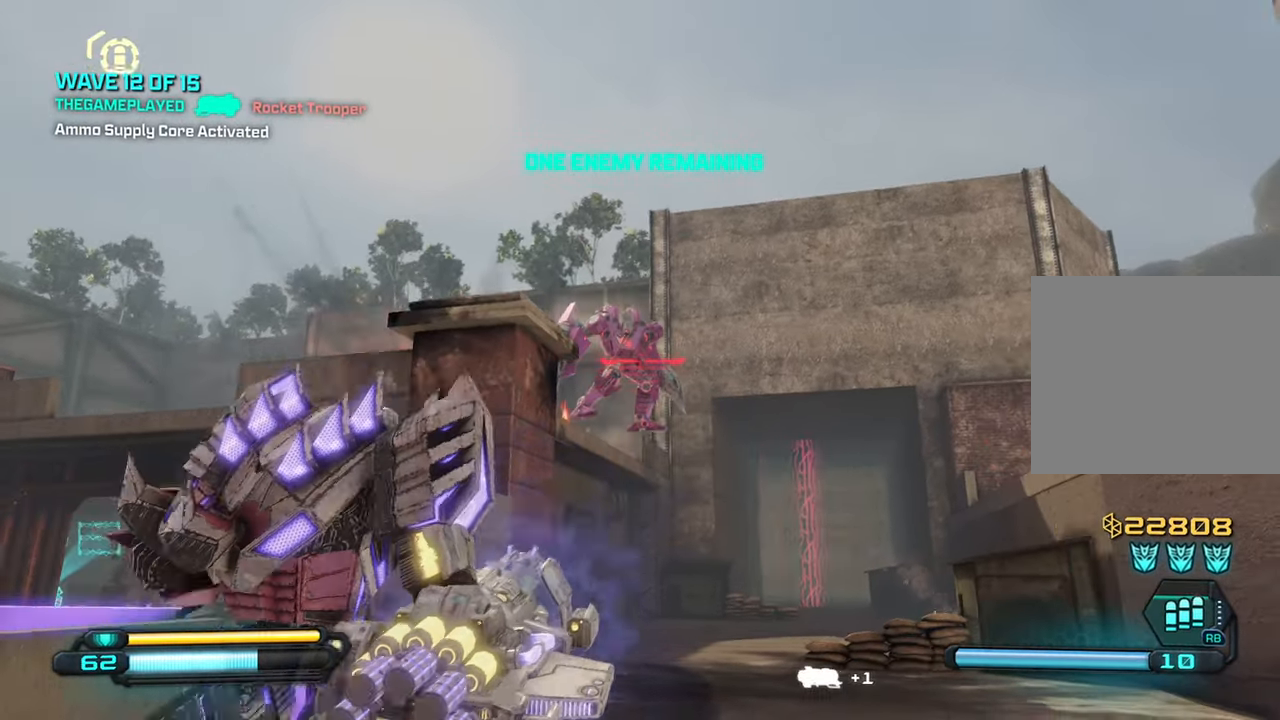
{"buttons": [], "left_stick": "right", "right_stick": "center", "events": [[117, "left_stick", "right"], [217, "left_stick", "center"], [284, "left_stick", "up-left"], [417, "left_stick", "right"]]}
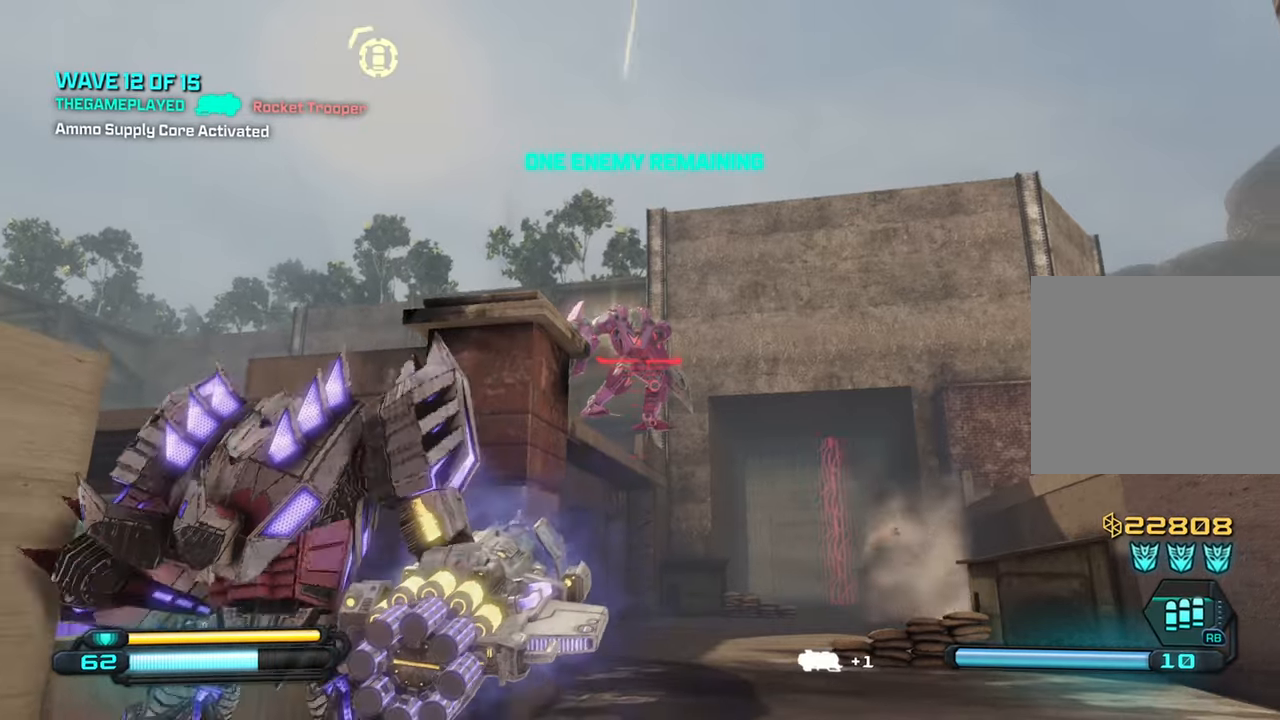
{"buttons": ["TRIANGLE"], "left_stick": "center", "right_stick": "center", "events": [[50, "left_stick", "center"], [450, "TRIANGLE", "down"]]}
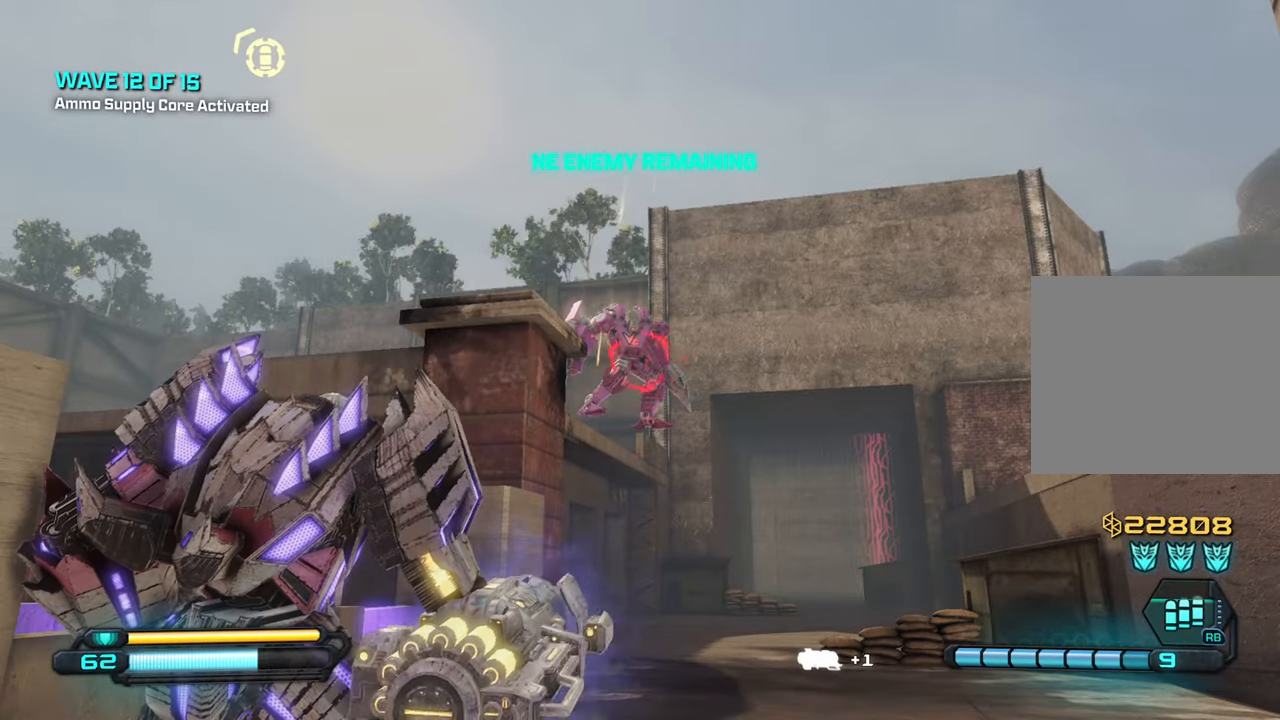
{"buttons": [], "left_stick": "center", "right_stick": "up", "events": [[84, "TRIANGLE", "up"], [134, "left_stick", "down"], [234, "right_stick", "up"], [400, "right_stick", "center"], [434, "left_stick", "center"], [500, "right_stick", "up"]]}
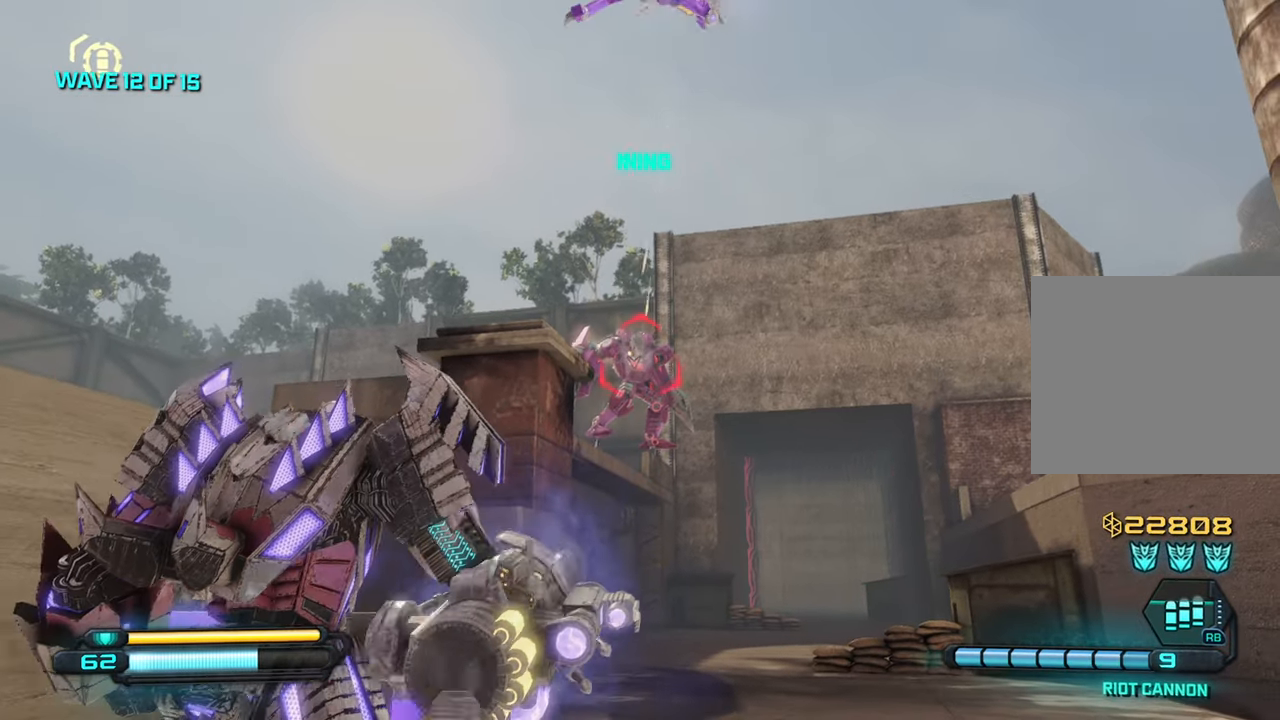
{"buttons": ["R2"], "left_stick": "center", "right_stick": "center", "events": [[267, "right_stick", "up-left"], [317, "R2", "down"], [317, "left_stick", "down"], [384, "right_stick", "center"], [434, "left_stick", "center"]]}
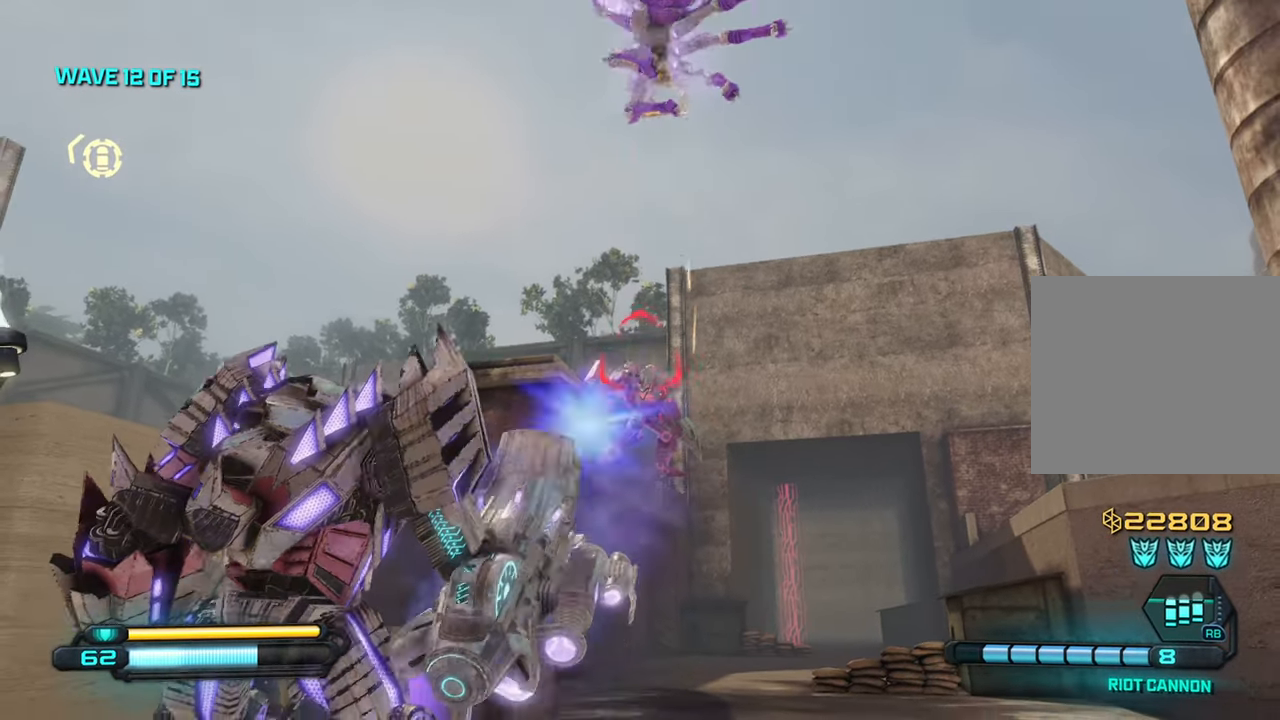
{"buttons": ["R2"], "left_stick": "center", "right_stick": "down", "events": [[84, "right_stick", "down"]]}
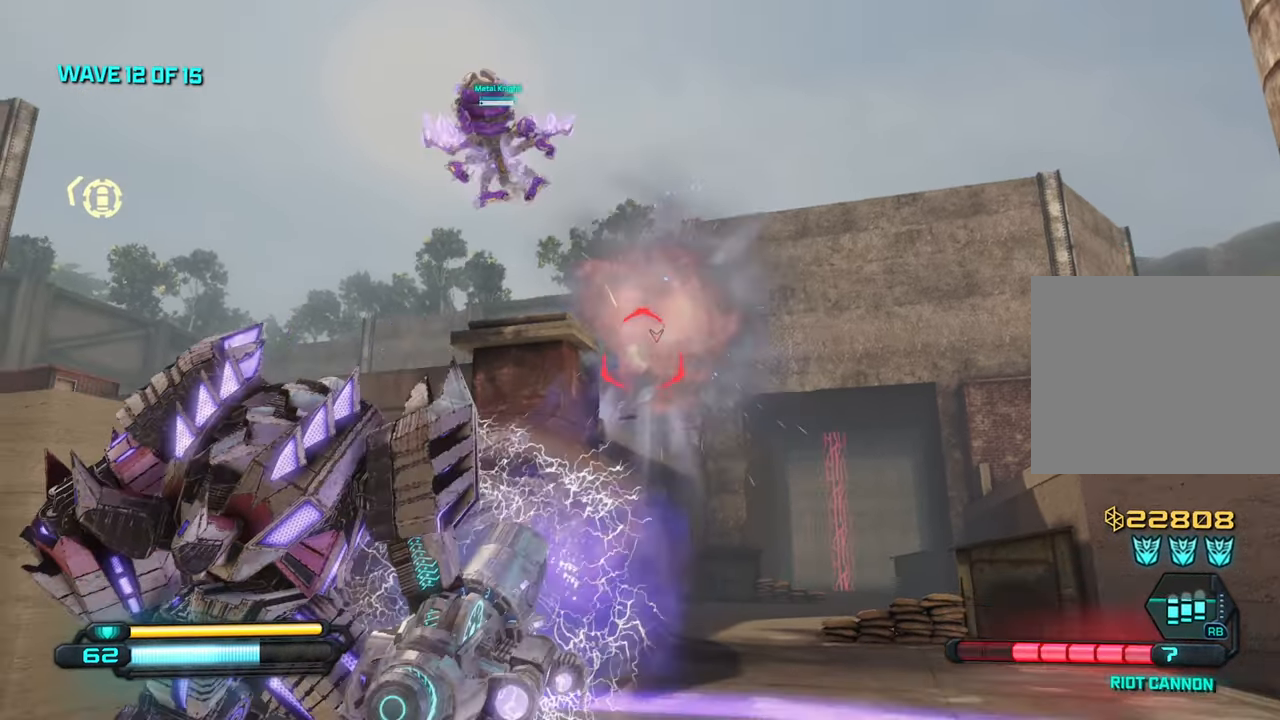
{"buttons": ["R2"], "left_stick": "center", "right_stick": "center", "events": [[17, "right_stick", "center"], [67, "left_stick", "down-right"], [234, "left_stick", "center"]]}
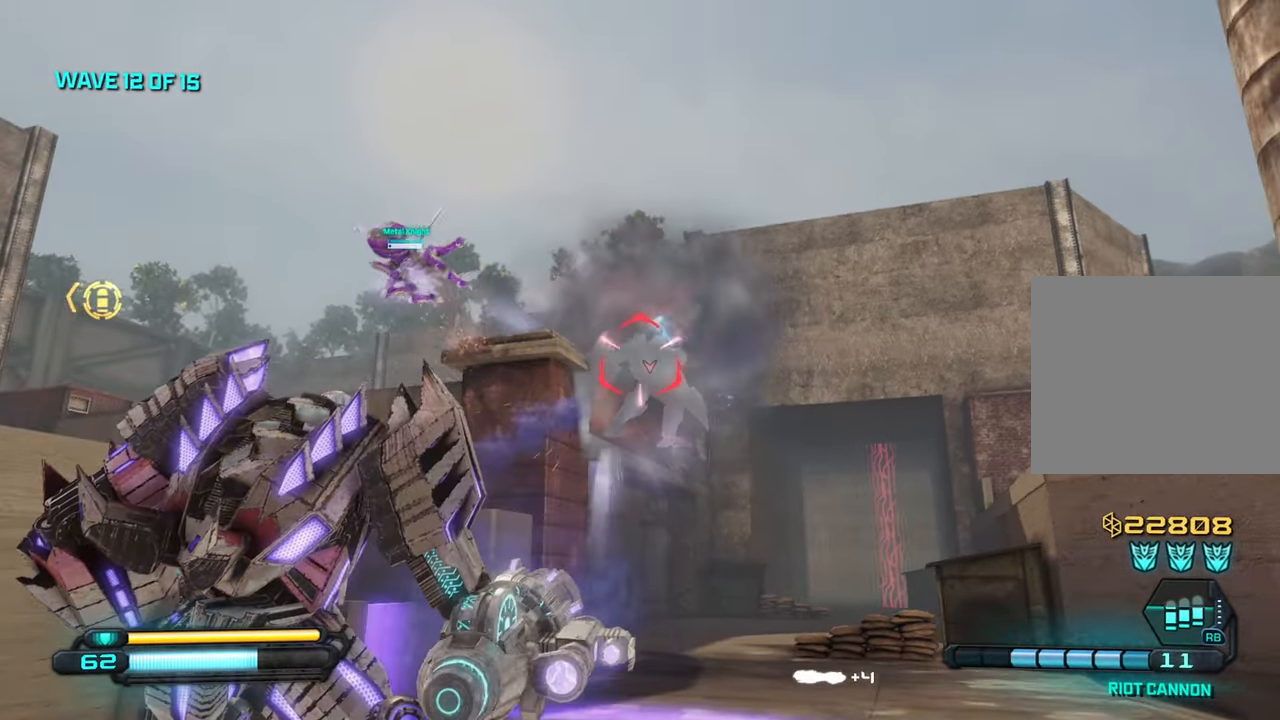
{"buttons": ["R2"], "left_stick": "down", "right_stick": "center", "events": [[217, "right_stick", "down-right"], [284, "right_stick", "center"], [384, "left_stick", "down"]]}
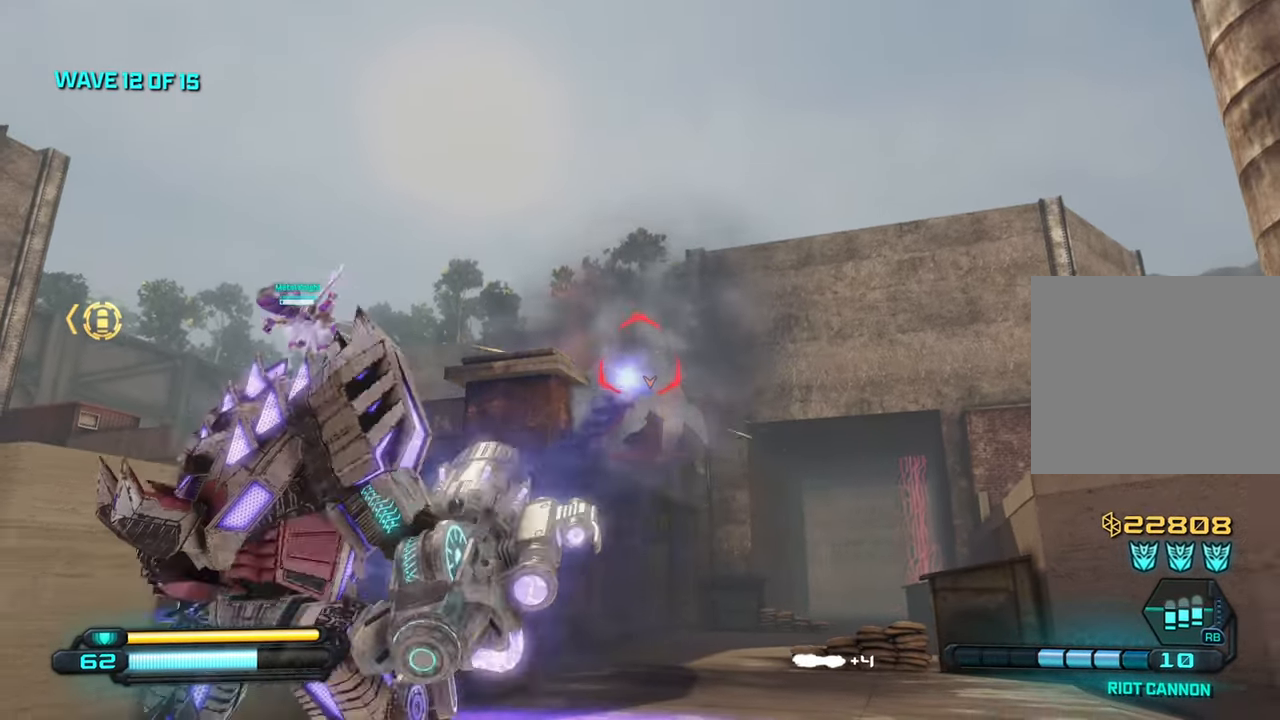
{"buttons": ["R2"], "left_stick": "center", "right_stick": "down", "events": [[134, "left_stick", "center"], [250, "right_stick", "down"]]}
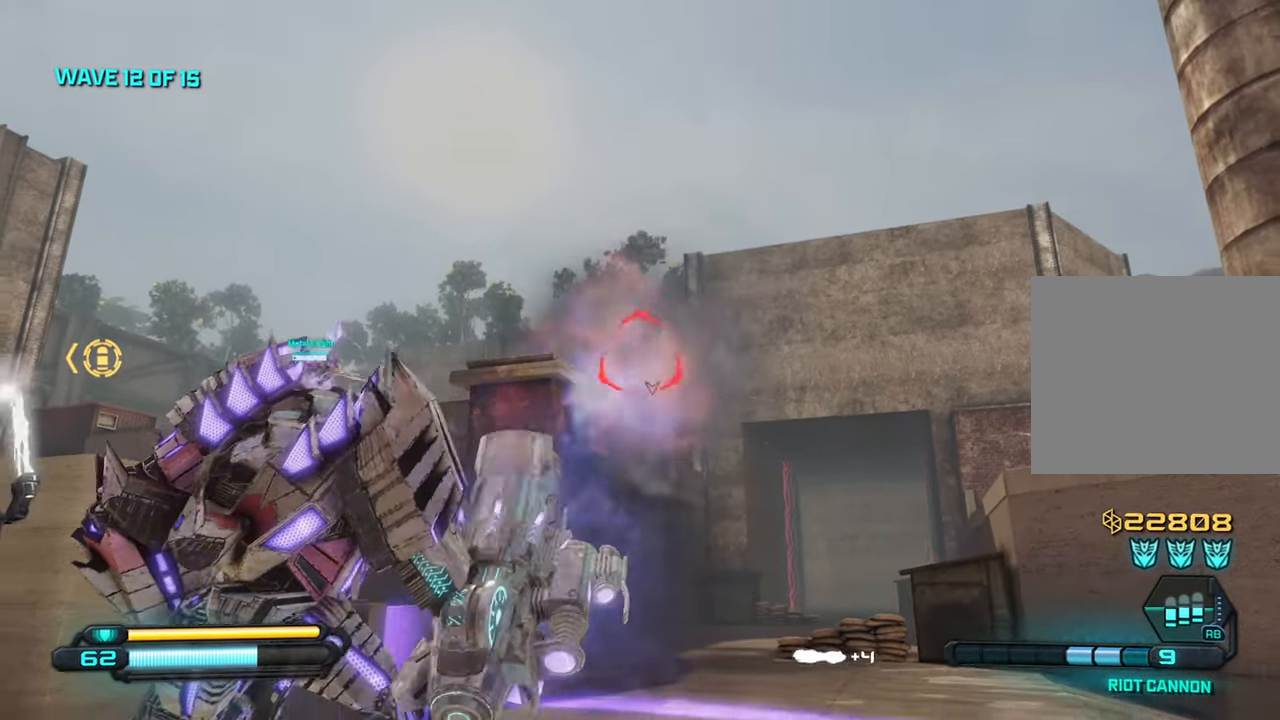
{"buttons": [], "left_stick": "center", "right_stick": "center", "events": [[84, "R2", "up"], [366, "right_stick", "center"]]}
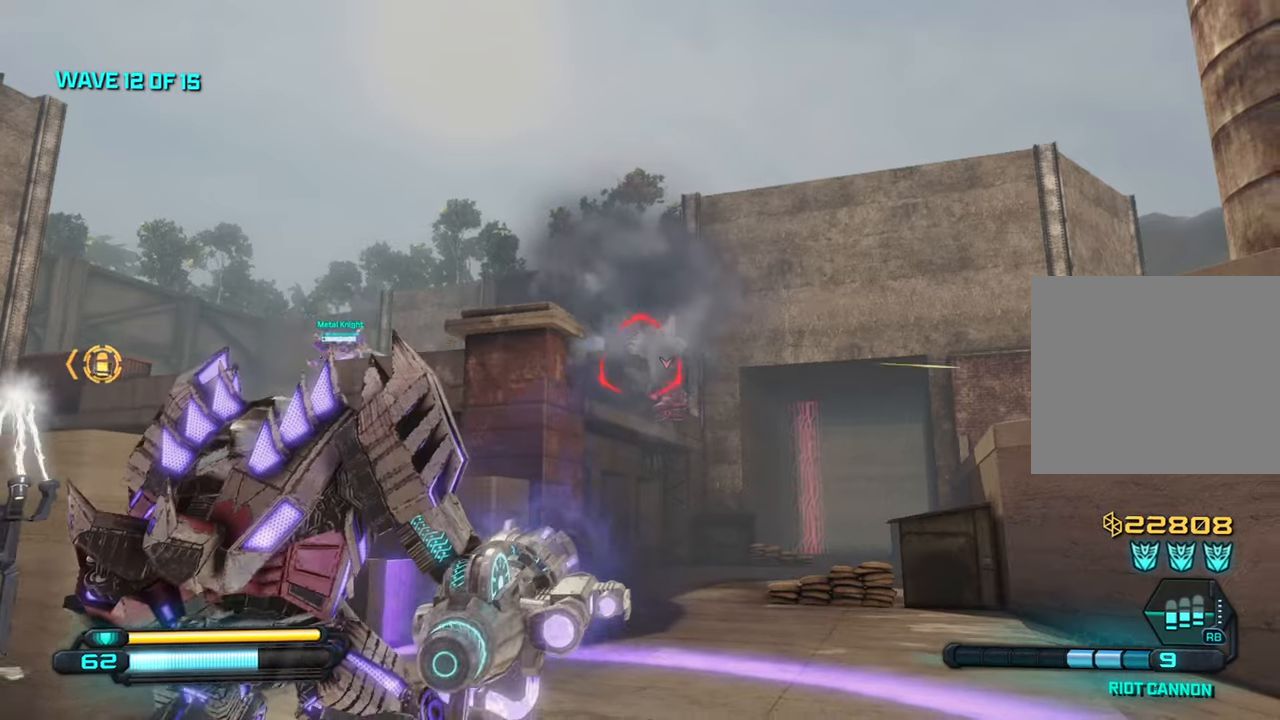
{"buttons": ["R2"], "left_stick": "center", "right_stick": "center", "events": [[16, "right_stick", "up"], [100, "left_stick", "down-right"], [116, "right_stick", "center"], [300, "left_stick", "center"], [466, "R2", "down"]]}
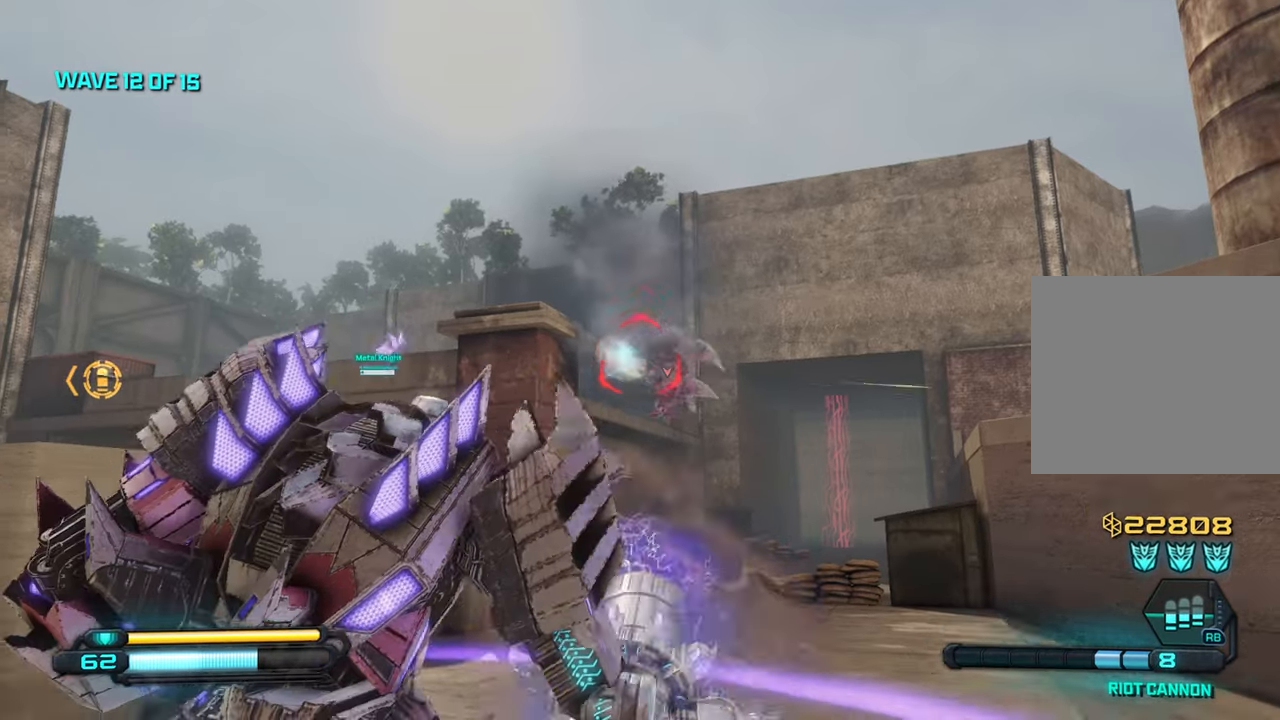
{"buttons": [], "left_stick": "center", "right_stick": "center", "events": [[133, "R2", "up"]]}
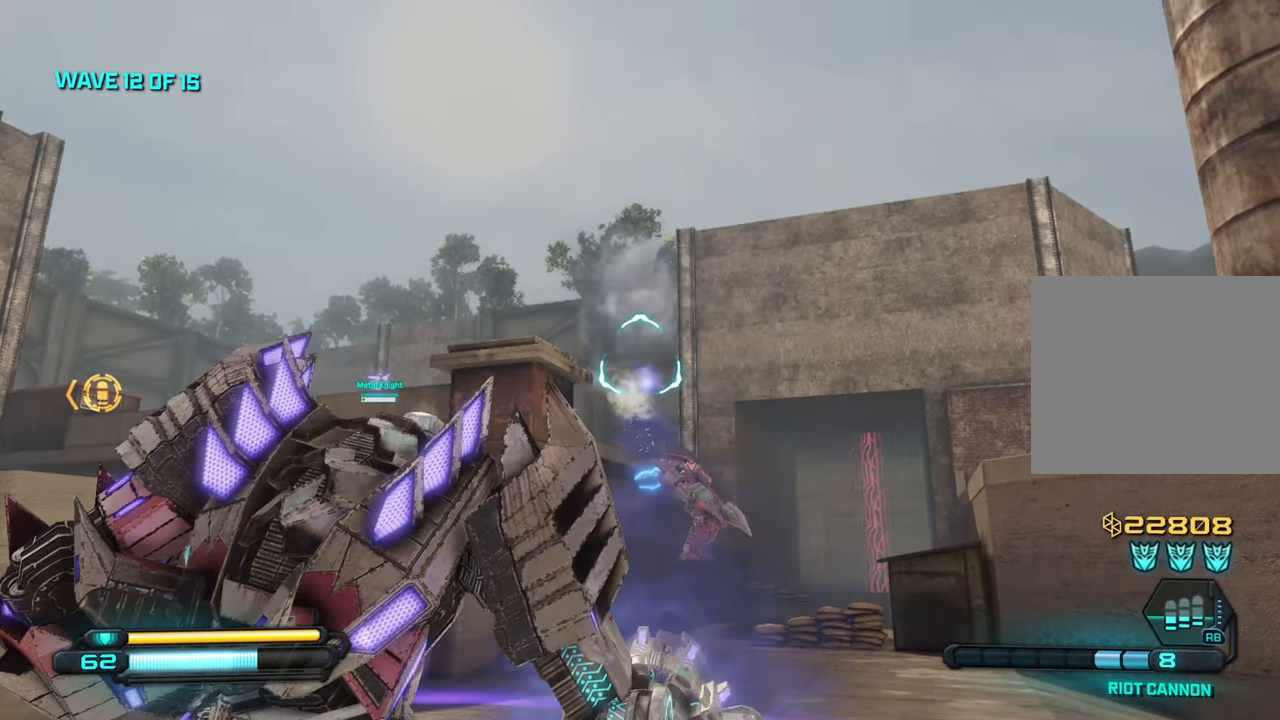
{"buttons": [], "left_stick": "center", "right_stick": "center", "events": [[100, "right_stick", "down-right"], [283, "right_stick", "down"], [416, "right_stick", "center"]]}